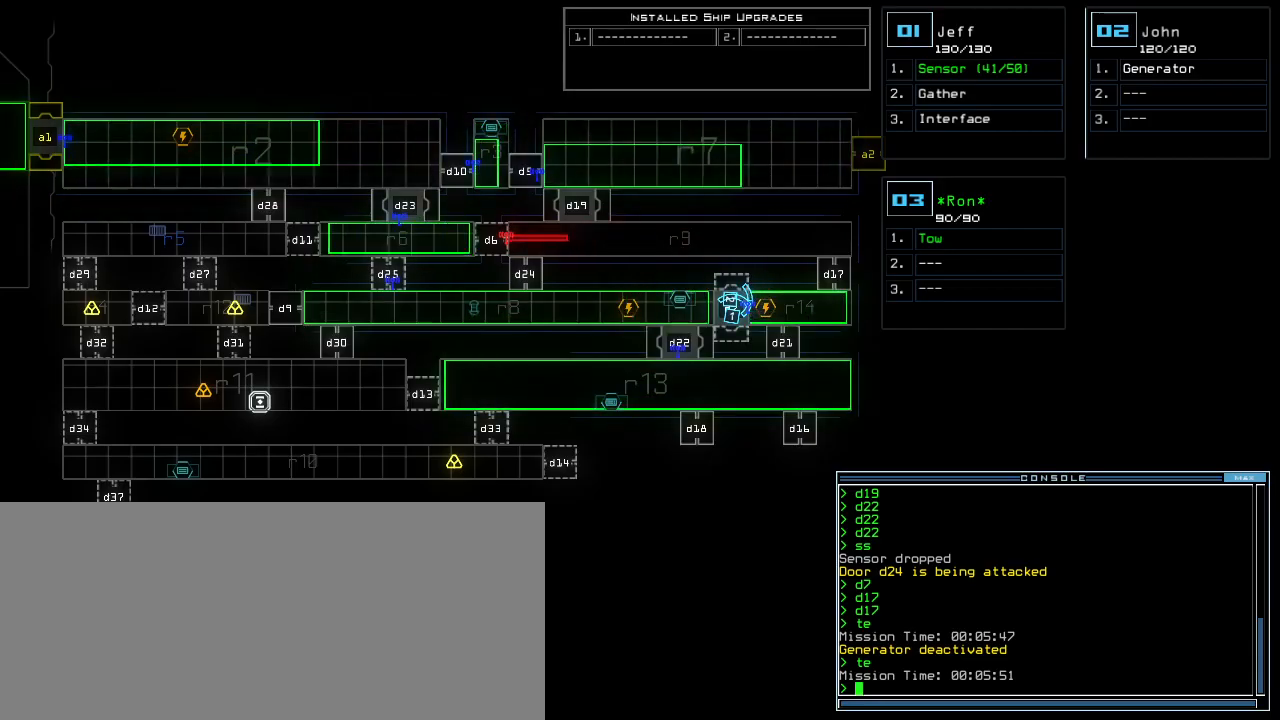
Gameplay with keyboard; each line is a JSON object with the keys held at the frame after it. "events" lists presses ("down") and releases ("up") of ".", "0", "1", "2", "3", "4", "5", "6", "7", "8", "9", "a", "b", "backspace", "c", "caps_lock", "comma", "ctrl_l", "ctrl_r", "d", "down", "e", "equals", "escape", "f", "g", "h", "i", "j", "k", "l", "left", "m", "minus", "n", "o", "p", "q", "quote", "r", "return", "right", "s", "semicolon", "shift_l", "shift_r", "space", "t", "tab", "tilde", "u", "up", "v", "w", "x", "y" and "z" between this image and that frame as [ms after this image, input, new state], when the widget could be followed in between. No other keys are recorded. Mouse input is not recorded.
{"keys": ["2"], "events": [[80, "r", "down"], [120, "a", "down"], [180, "r", "up"], [200, "return", "down"], [260, "return", "up"], [280, "a", "up"], [500, "2", "down"]]}
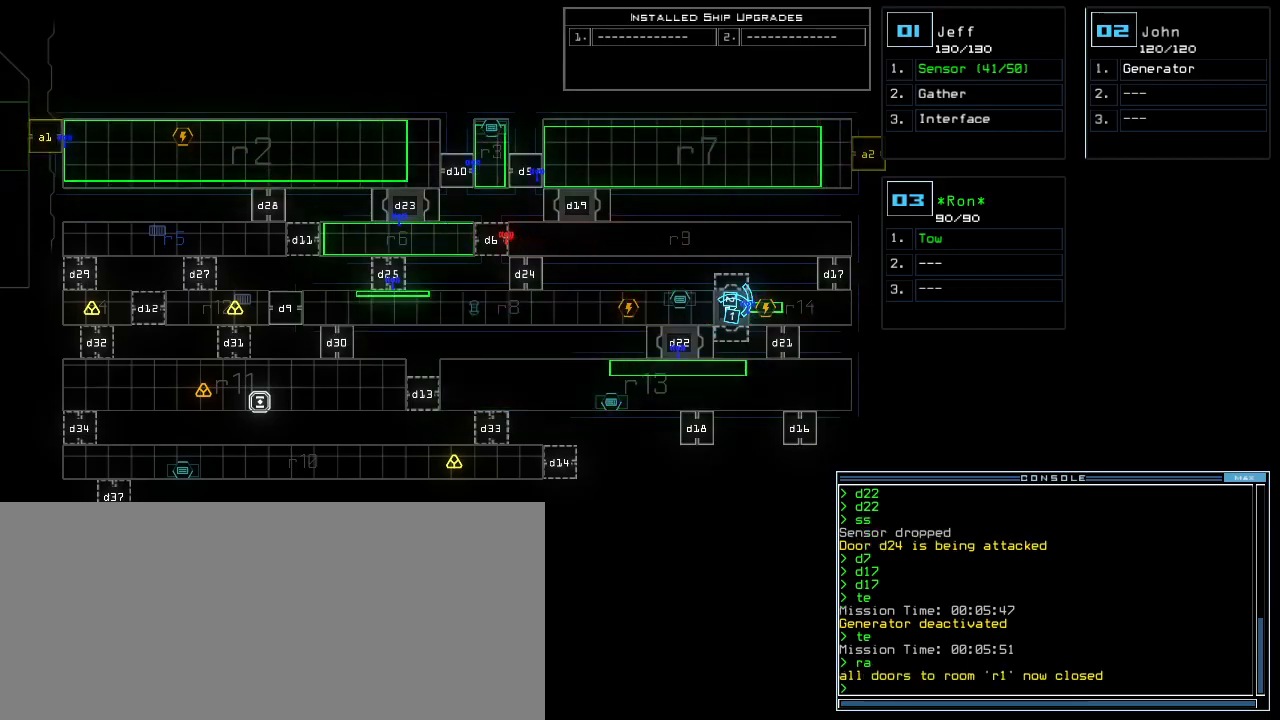
{"keys": ["left"], "events": [[40, "left", "down"], [80, "2", "up"]]}
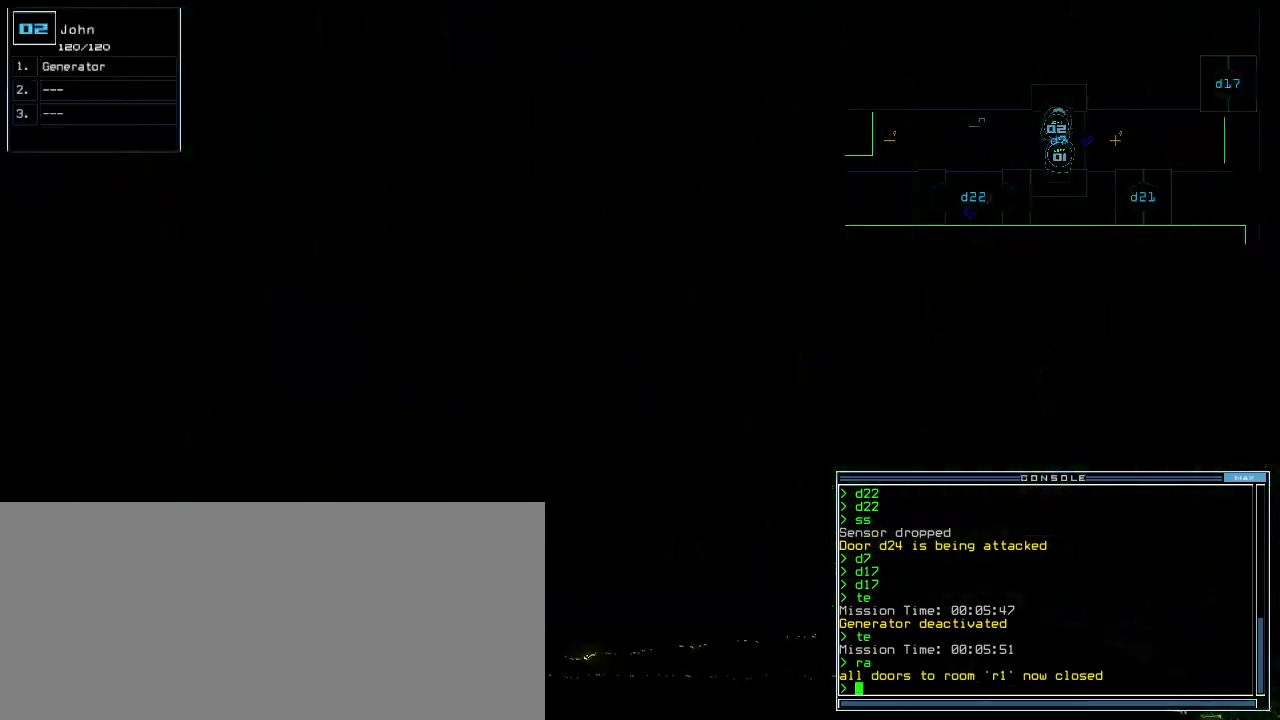
{"keys": ["left"], "events": [[140, "t", "down"], [180, "e", "down"], [220, "t", "up"], [240, "return", "down"], [260, "e", "up"], [300, "return", "up"]]}
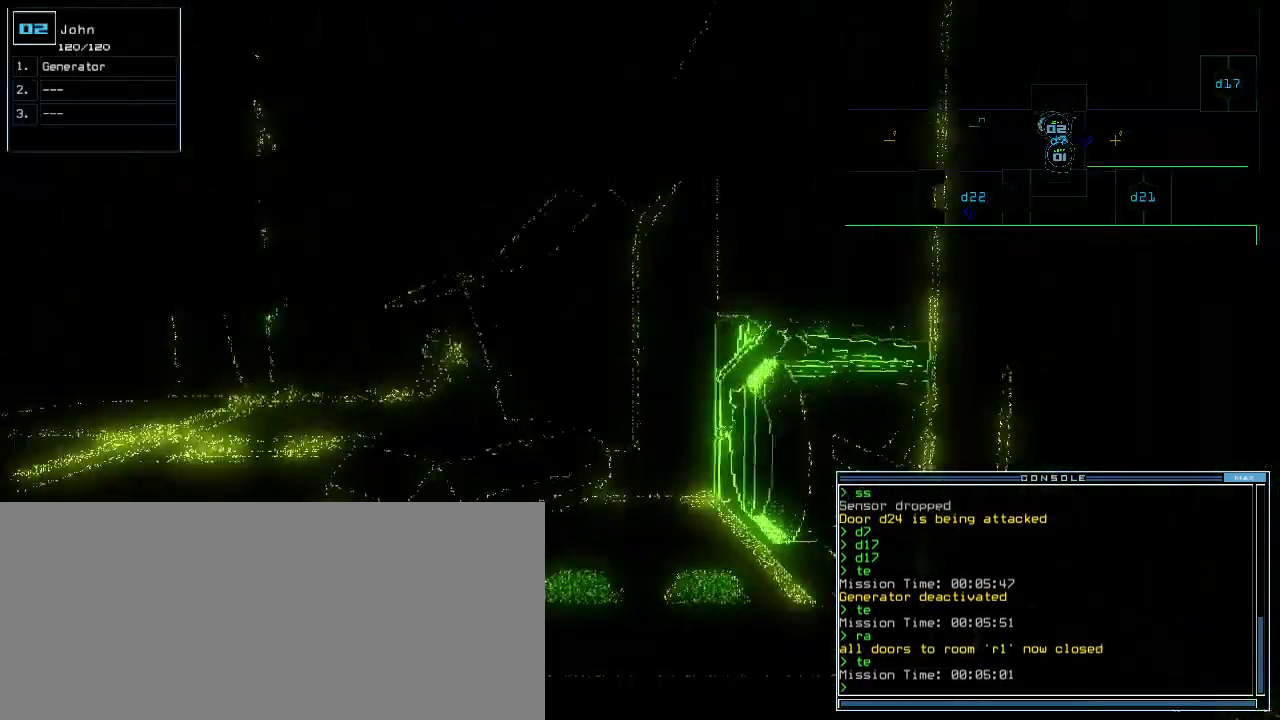
{"keys": ["up"], "events": [[20, "up", "down"], [80, "left", "up"]]}
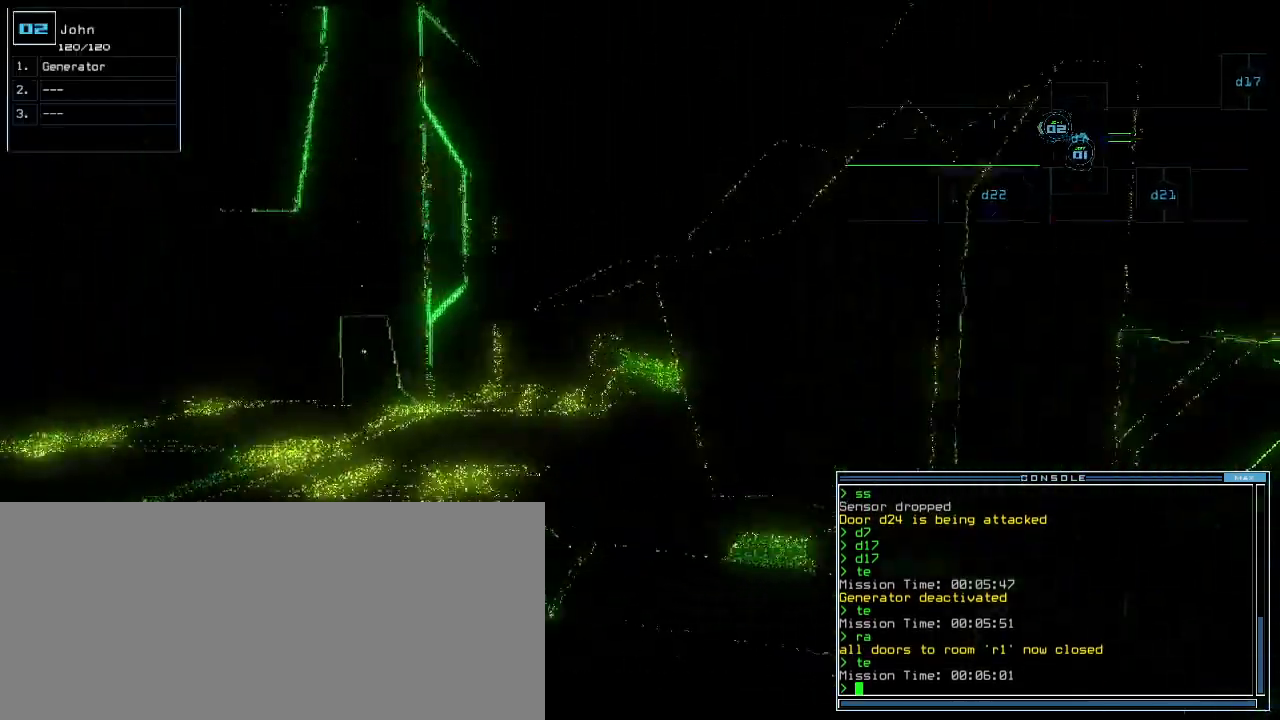
{"keys": ["up"]}
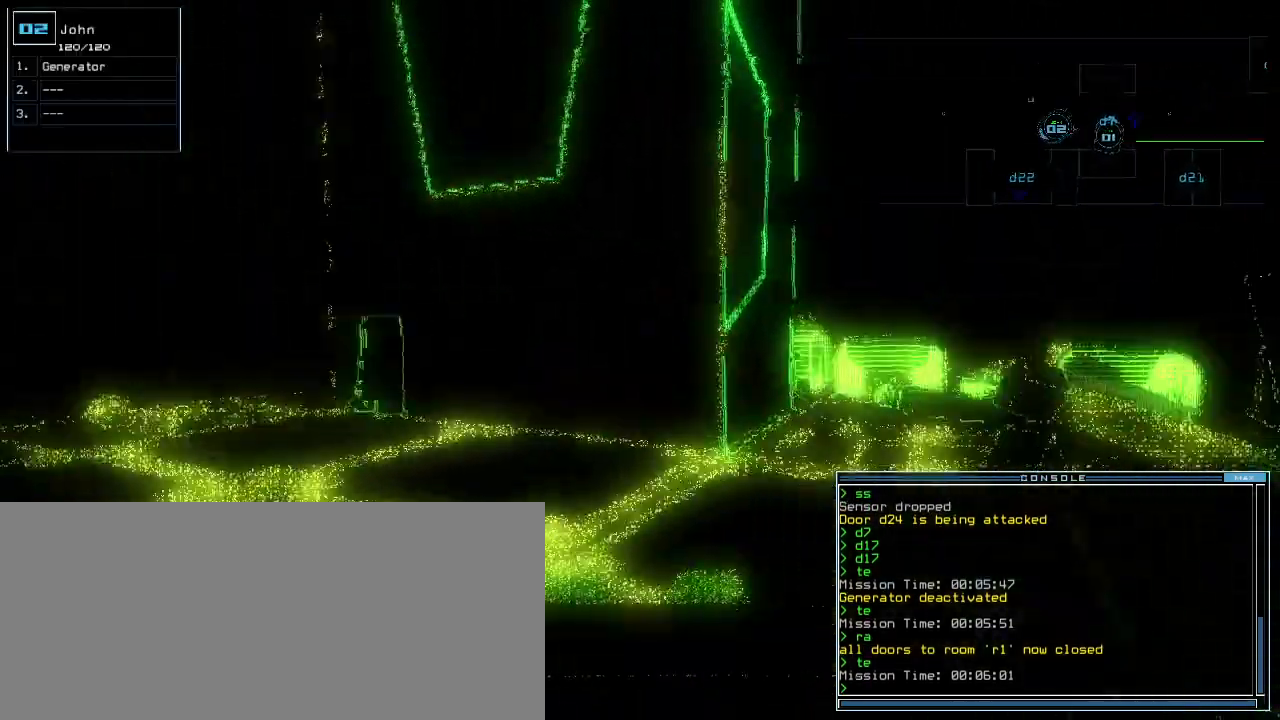
{"keys": ["right", "up"], "events": [[140, "right", "down"], [240, "right", "up"], [480, "right", "down"]]}
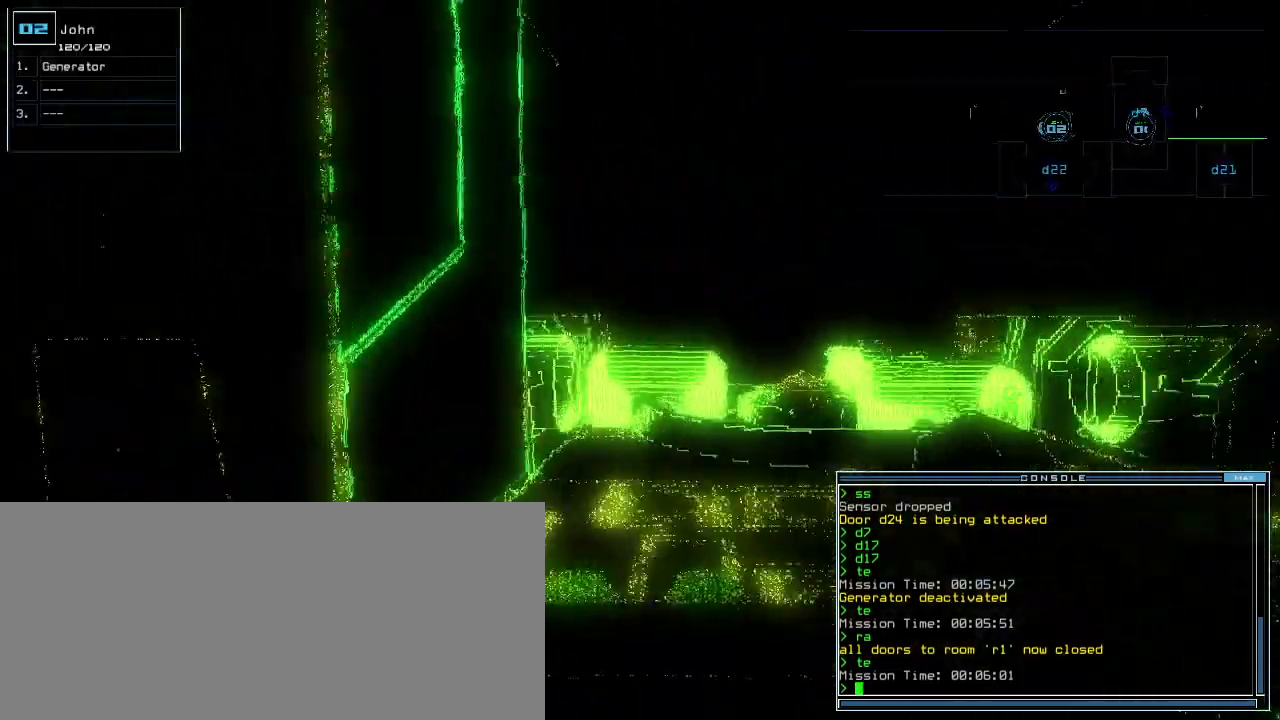
{"keys": ["e", "up"], "events": [[60, "right", "up"], [420, "g", "down"], [460, "e", "down"], [500, "g", "up"]]}
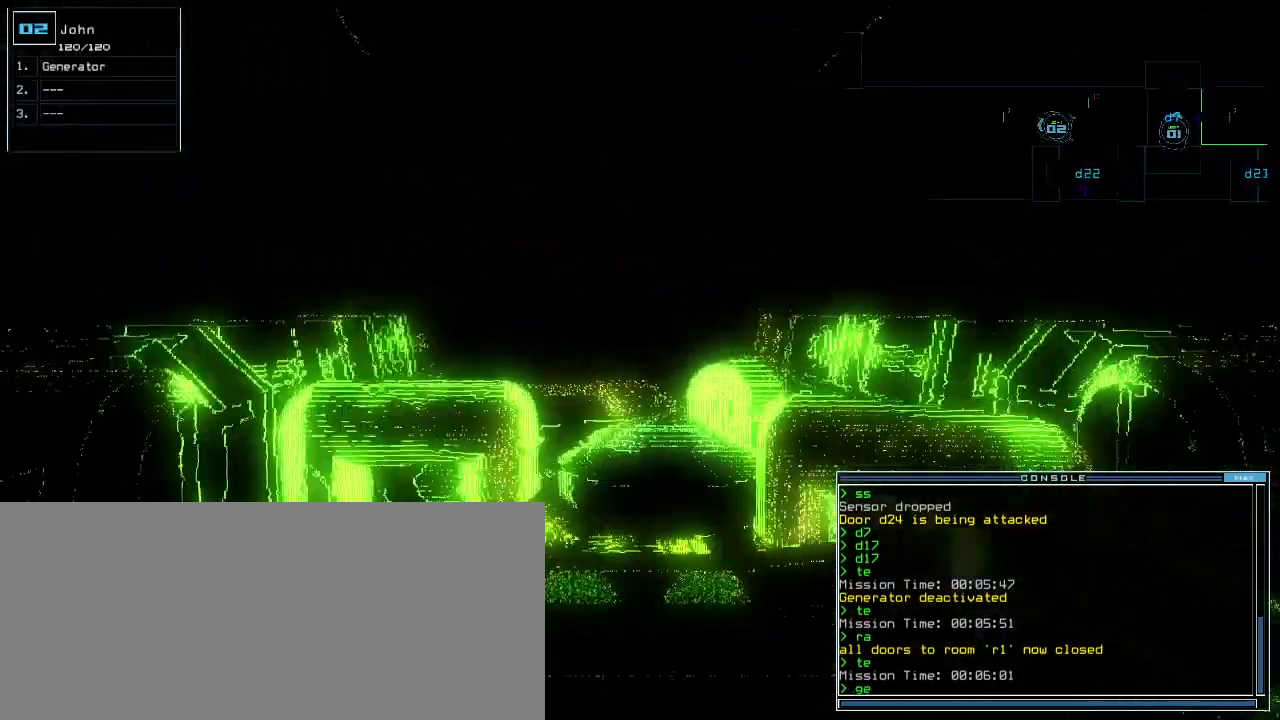
{"keys": ["return"], "events": [[60, "e", "up"], [380, "return", "down"], [500, "up", "up"]]}
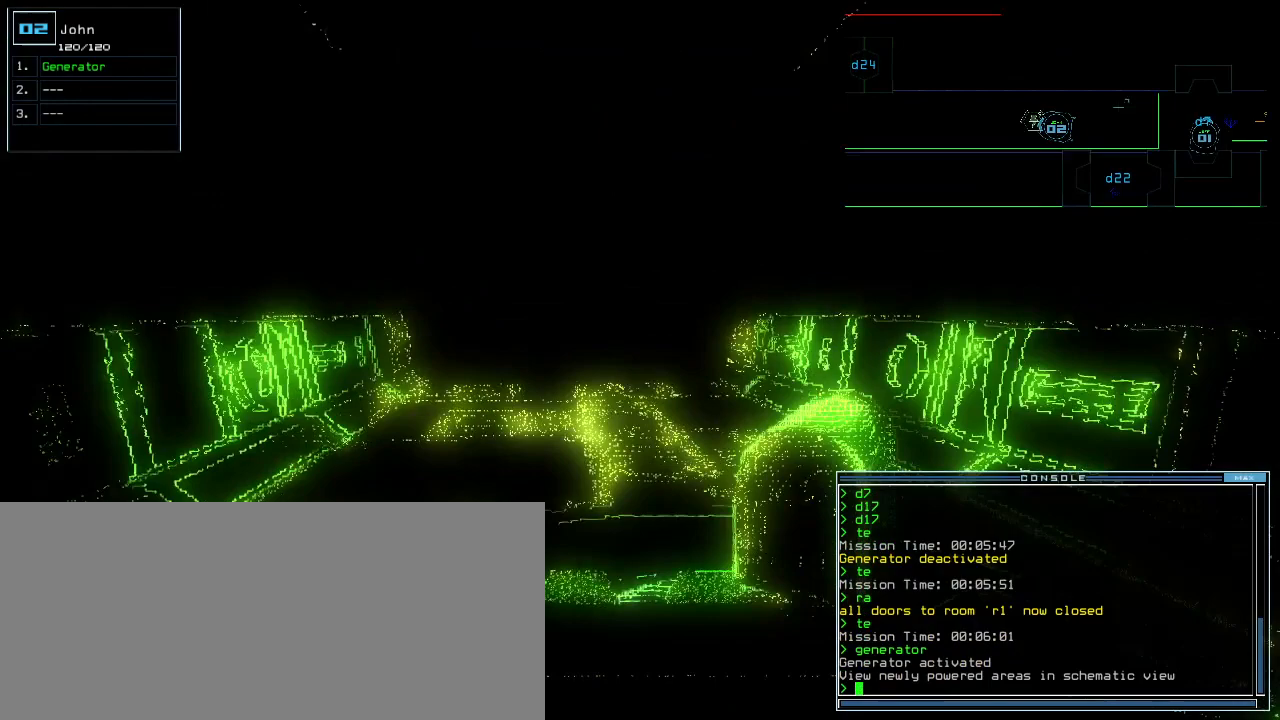
{"keys": ["return"], "events": [[40, "return", "up"], [120, "d", "down"], [200, "d", "up"], [320, "2", "down"], [380, "2", "up"], [420, "2", "down"], [480, "return", "down"], [500, "2", "up"]]}
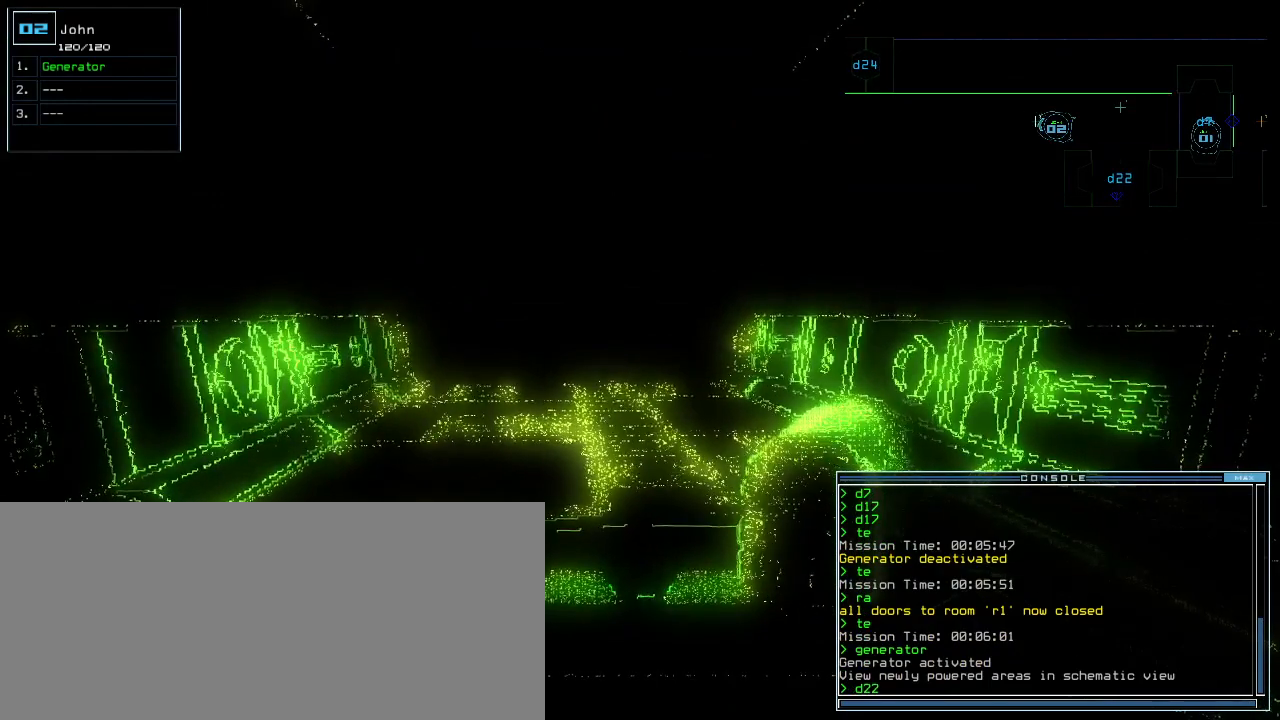
{"keys": [], "events": [[20, "return", "up"], [120, "space", "down"], [200, "space", "up"]]}